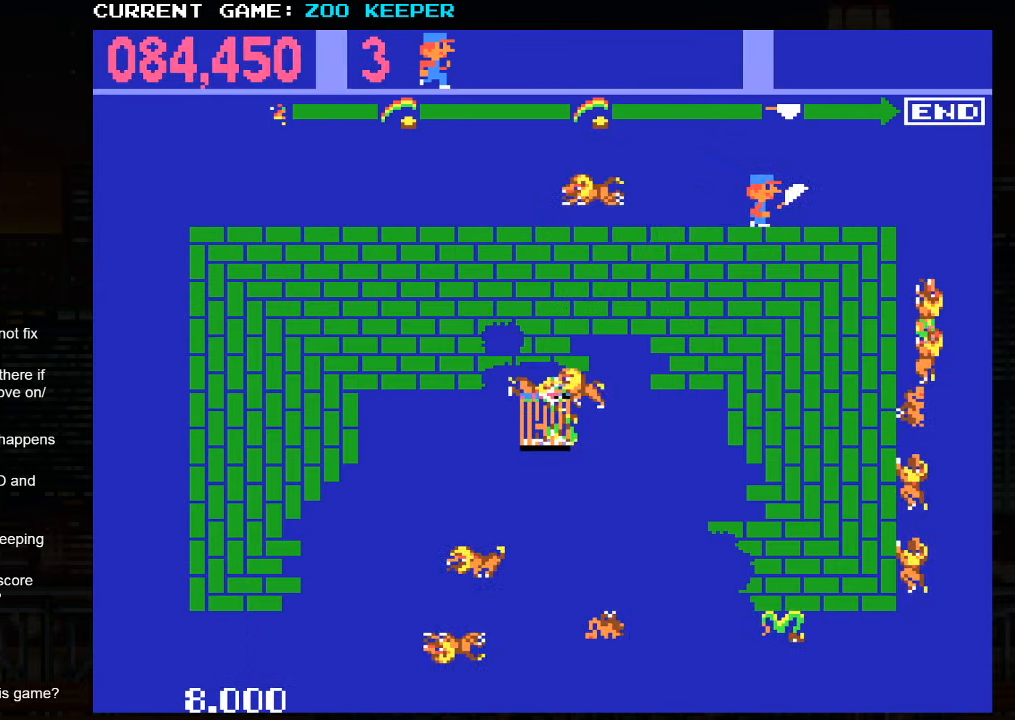
Gameplay with a controller (arcade stick); each line is a JSON object with the inputs held at the frame after it (dt_ms = milliseconds from this image to that frame). "events" lists button and stick changes between this image and that frame as [ms after this image, input, new state], when the widget could be followed in between. Not read: L3 R3.
{"dt_ms": 500, "buttons": [], "left_stick": "right", "events": []}
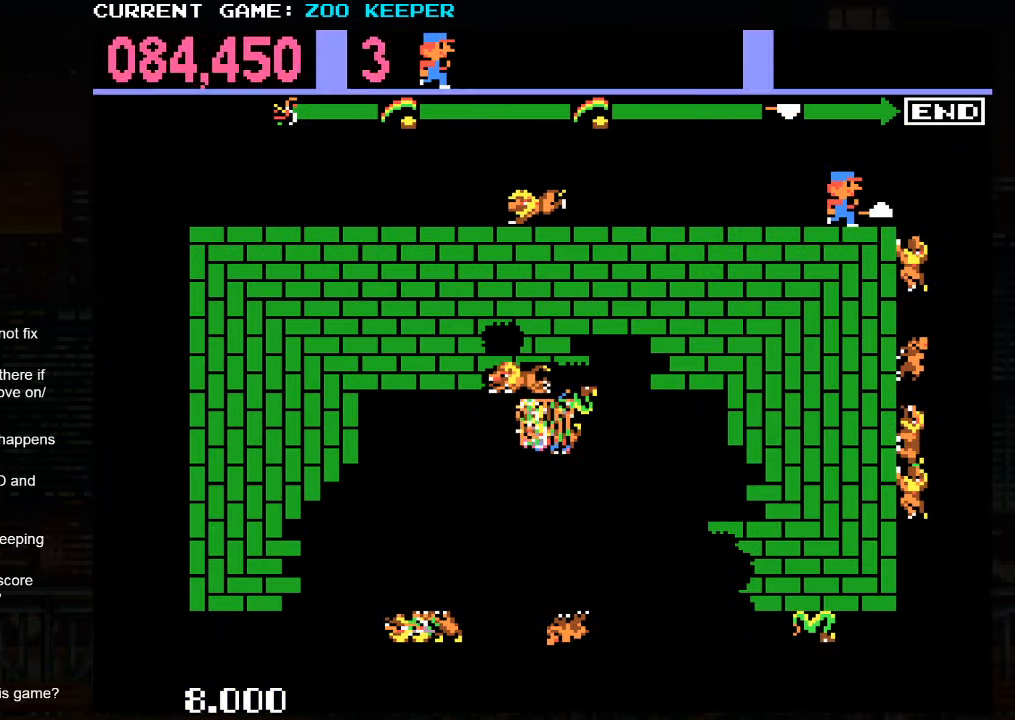
{"dt_ms": 500, "buttons": [], "left_stick": "right", "events": []}
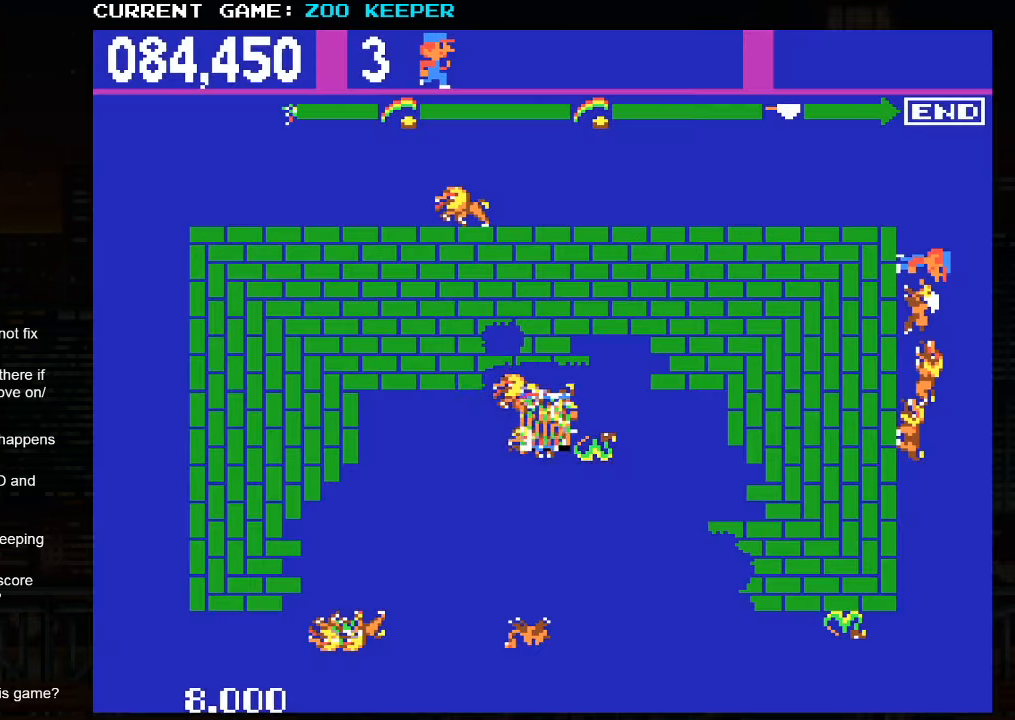
{"dt_ms": 500, "buttons": [], "left_stick": "down", "events": [[17, "left_stick", "down"]]}
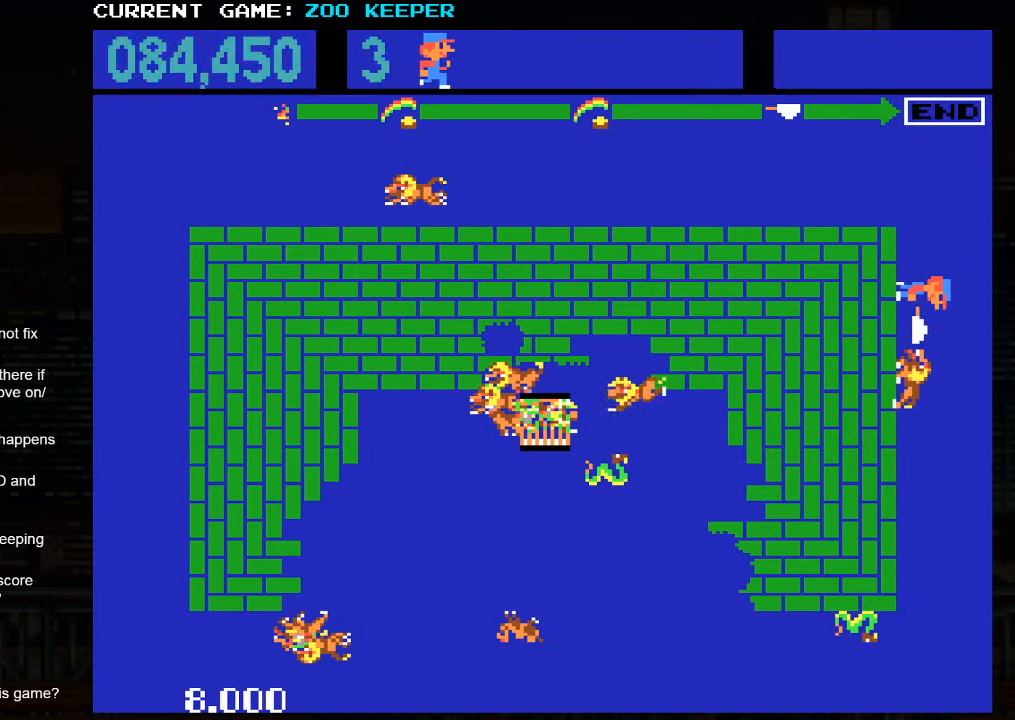
{"dt_ms": 500, "buttons": [], "left_stick": "down", "events": []}
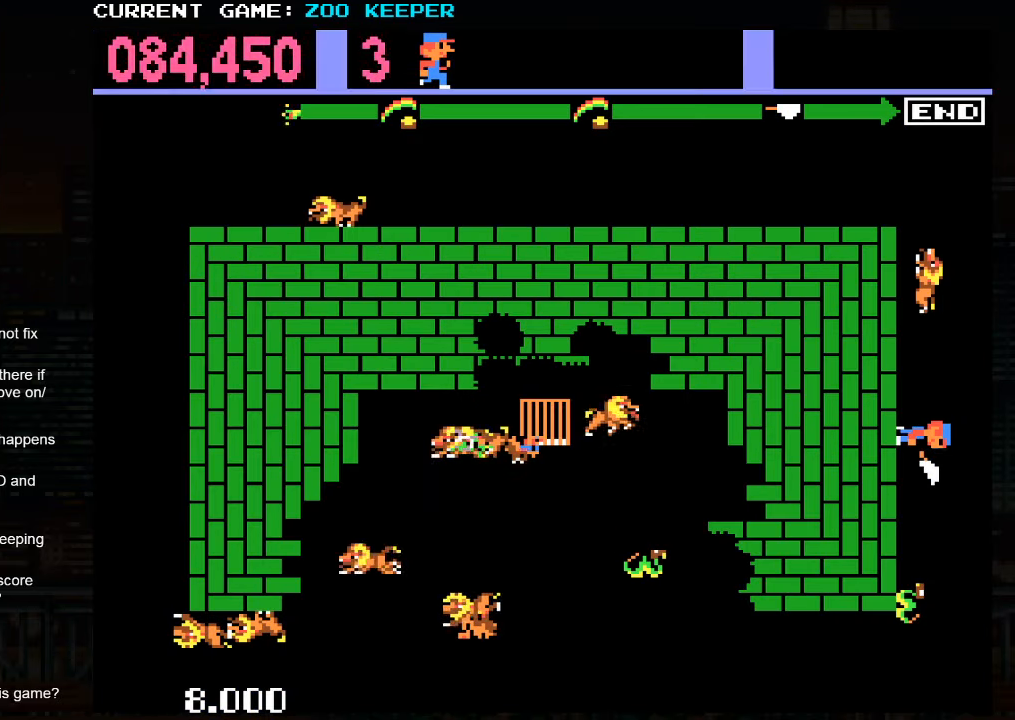
{"dt_ms": 500, "buttons": [], "left_stick": "down", "events": [[84, "left_stick", "center"], [200, "left_stick", "down"]]}
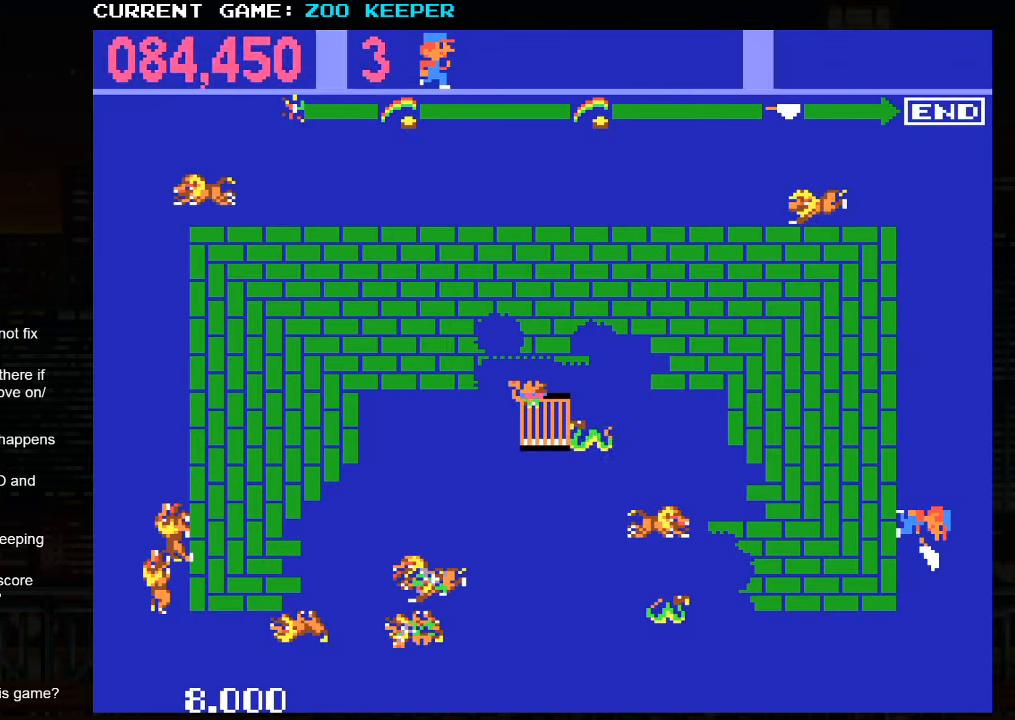
{"dt_ms": 1000, "buttons": [], "left_stick": "right"}
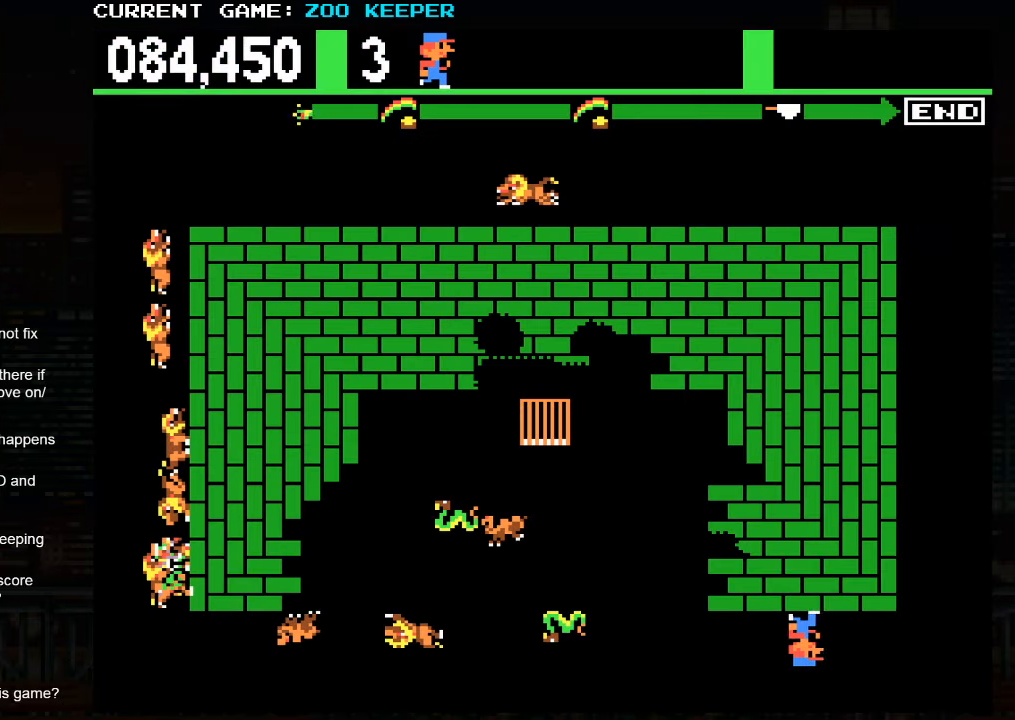
{"dt_ms": 500, "buttons": [], "left_stick": "up", "events": [[500, "left_stick", "up"]]}
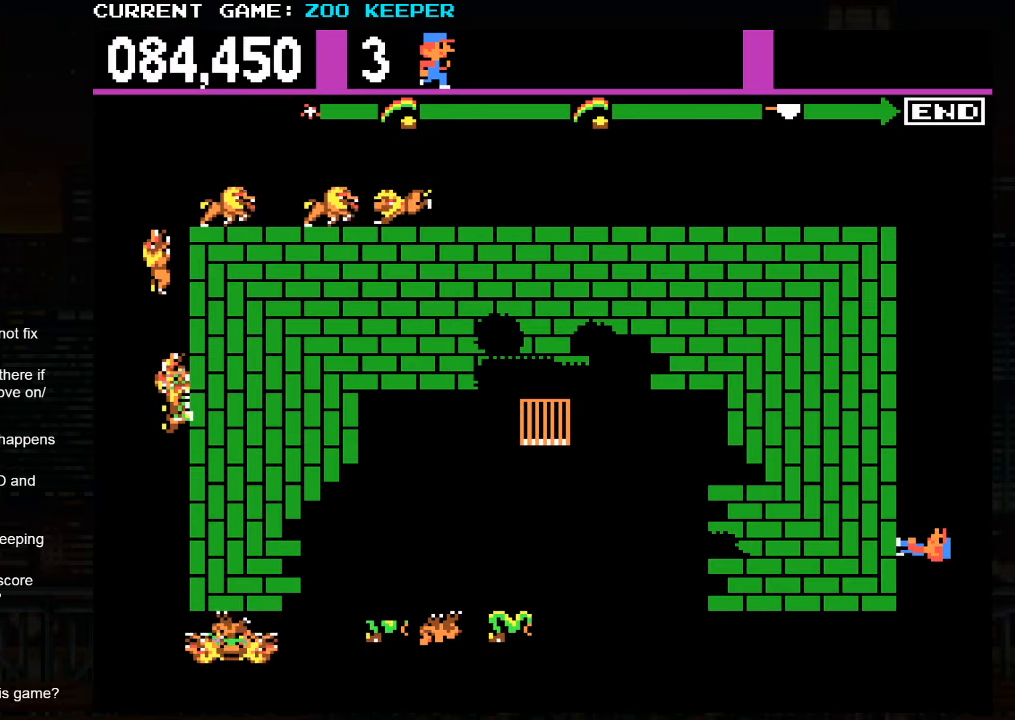
{"dt_ms": 500, "buttons": [], "left_stick": "up", "events": []}
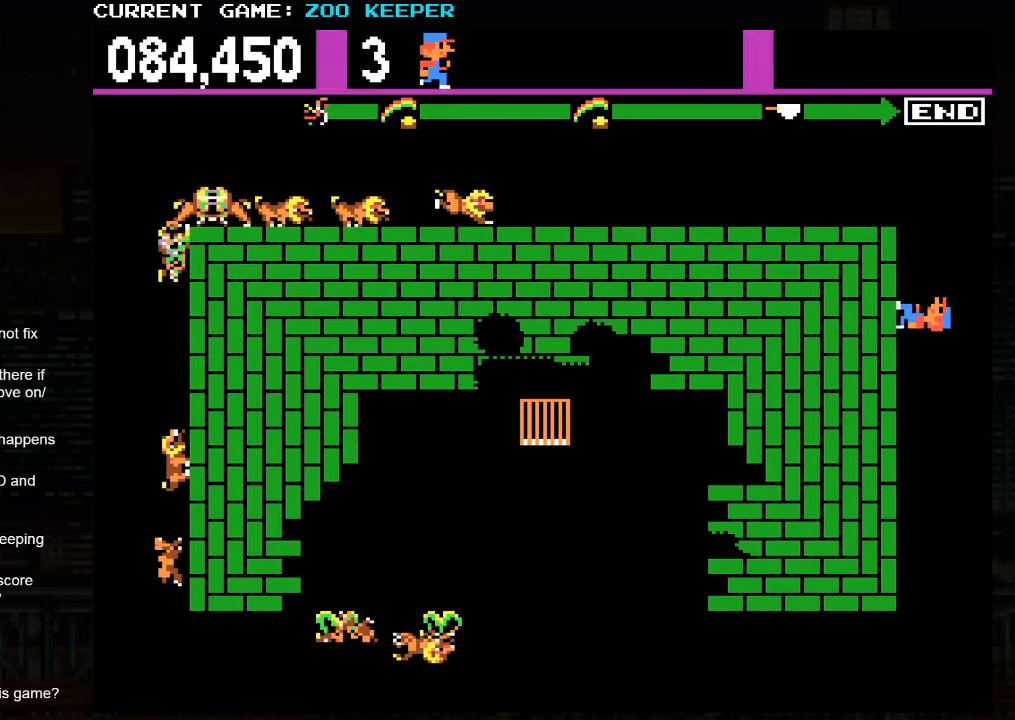
{"dt_ms": 500, "buttons": [], "left_stick": "center", "events": [[350, "left_stick", "left"], [450, "left_stick", "center"]]}
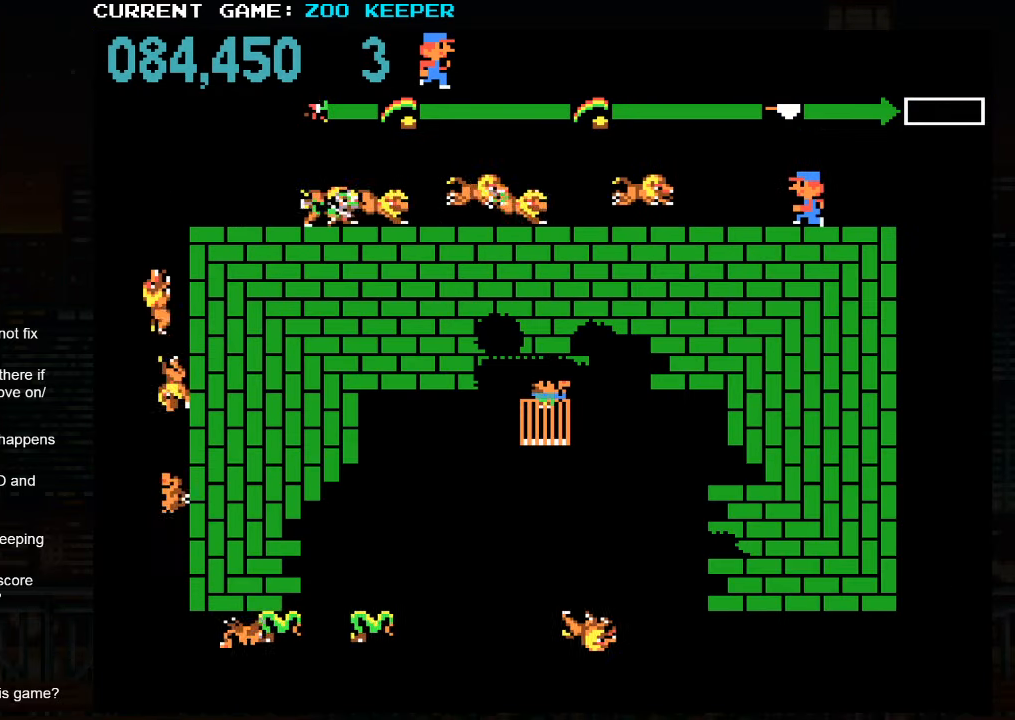
{"dt_ms": 1000, "buttons": [], "left_stick": "right"}